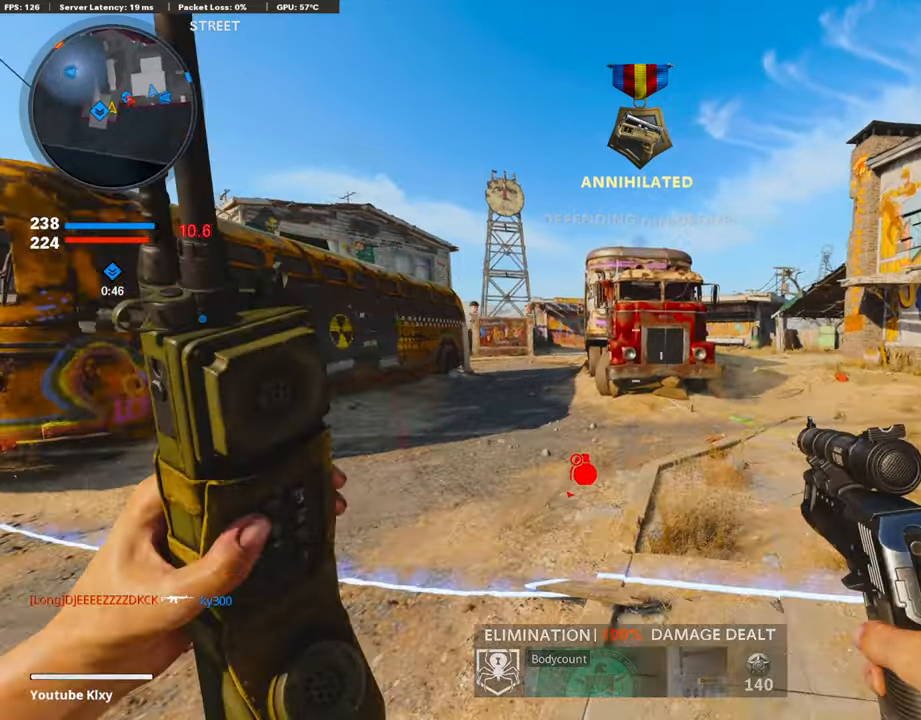
Gameplay with a controller (PlayStation layout); each line is a JSON object with the inputs held at the frame after it. "events" lists button and stick changes between this image and that frame as [ms after this image, input, new state], when the widget could be followed in between.
{"buttons": ["L3"], "left_stick": "up-left", "right_stick": "center", "events": [[34, "right_stick", "center"], [67, "left_stick", "up-left"], [118, "right_stick", "right"], [168, "L3", "down"], [386, "right_stick", "center"]]}
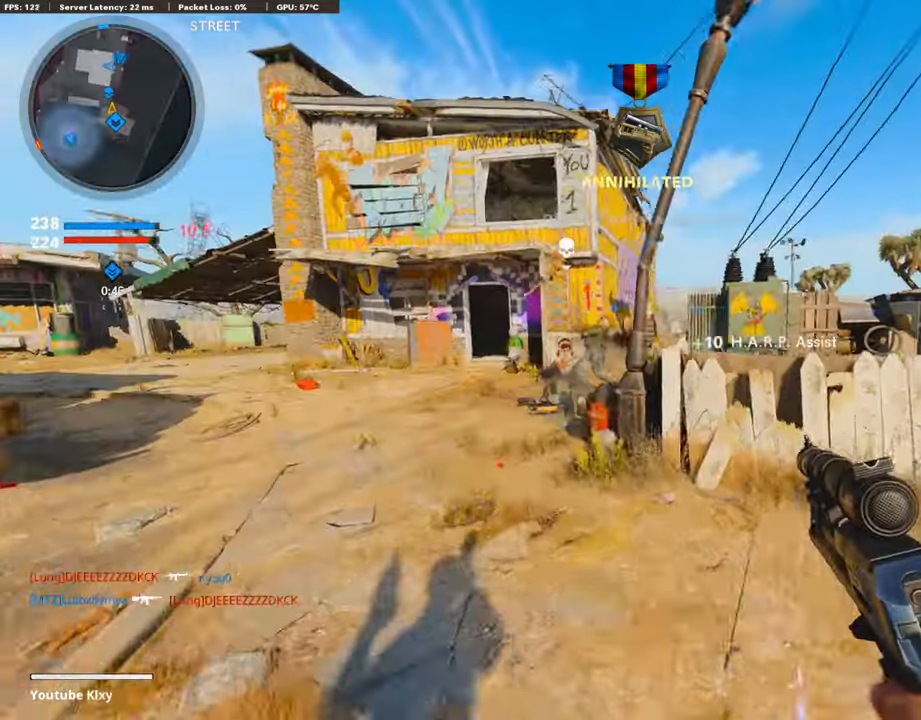
{"buttons": [], "left_stick": "up-right", "right_stick": "right", "events": [[17, "R3", "down"], [151, "R3", "up"], [168, "L1", "down"], [168, "L3", "up"], [168, "right_stick", "up"], [369, "right_stick", "right"], [420, "left_stick", "up-right"], [470, "L1", "up"]]}
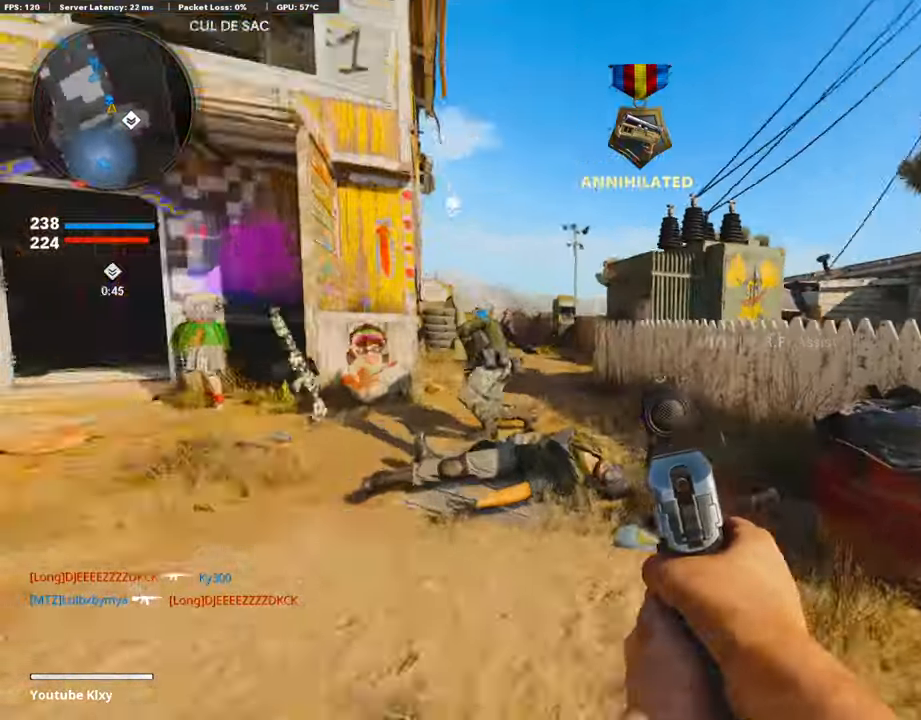
{"buttons": [], "left_stick": "up-left", "right_stick": "right", "events": [[34, "left_stick", "down-right"], [118, "L3", "down"], [118, "left_stick", "up-right"], [202, "left_stick", "up"], [219, "right_stick", "center"], [303, "left_stick", "up-left"], [403, "right_stick", "right"], [487, "L3", "up"]]}
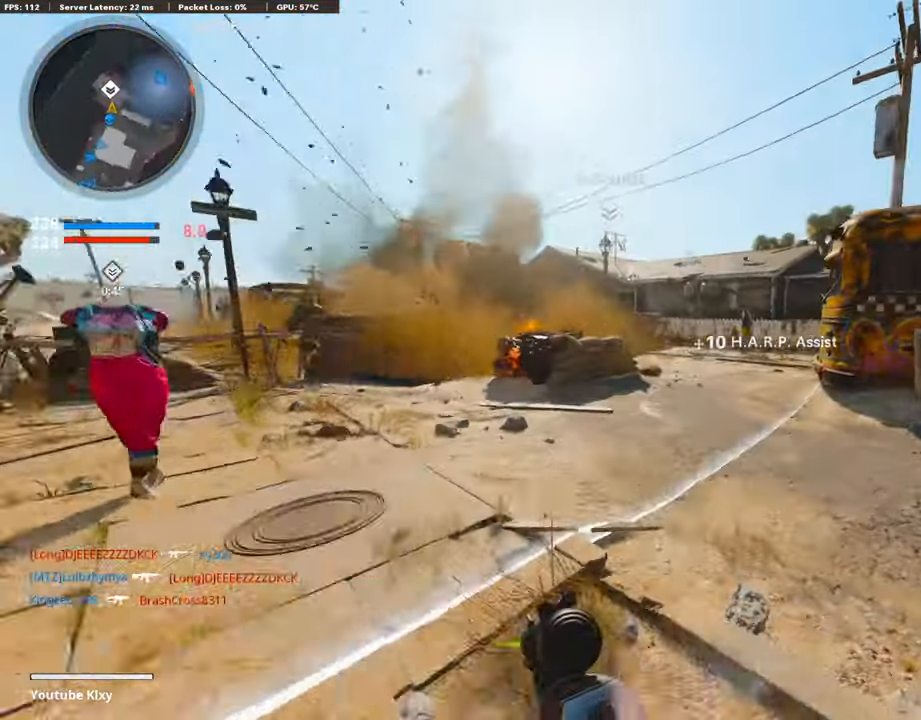
{"buttons": ["R3"], "left_stick": "center", "right_stick": "up", "events": [[17, "CROSS", "down"], [118, "left_stick", "left"], [151, "CROSS", "up"], [168, "right_stick", "left"], [235, "left_stick", "center"], [319, "DPAD_RIGHT", "down"], [369, "R3", "down"], [420, "DPAD_RIGHT", "up"], [437, "right_stick", "up"]]}
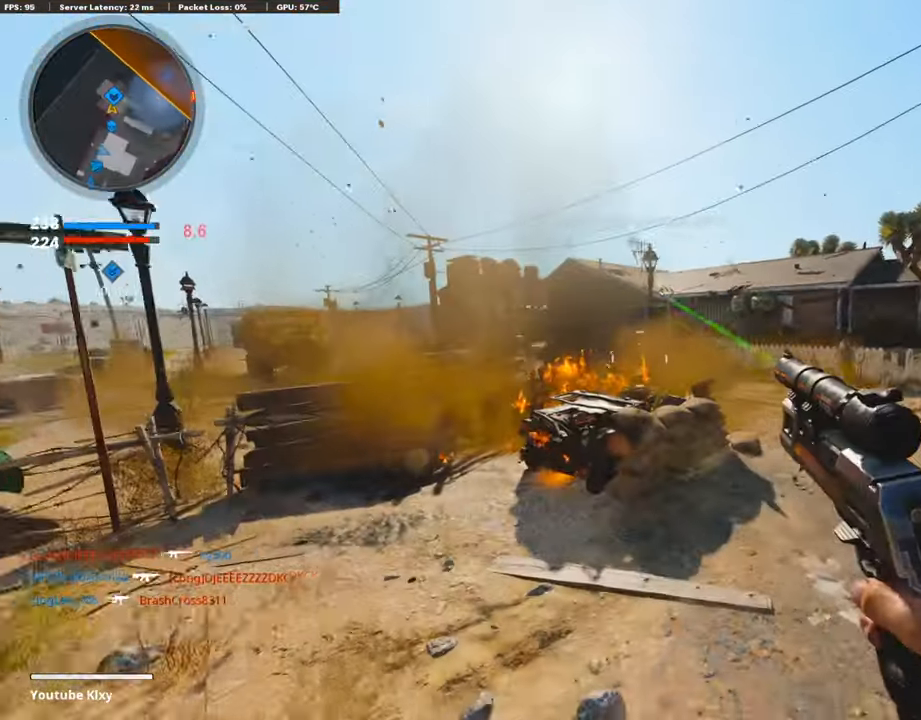
{"buttons": ["L3", "R3"], "left_stick": "up-right", "right_stick": "right", "events": [[17, "right_stick", "center"], [168, "right_stick", "up-right"], [218, "left_stick", "up"], [302, "R3", "up"], [302, "right_stick", "center"], [369, "right_stick", "right"], [403, "left_stick", "up-right"], [420, "R3", "down"], [436, "L3", "down"]]}
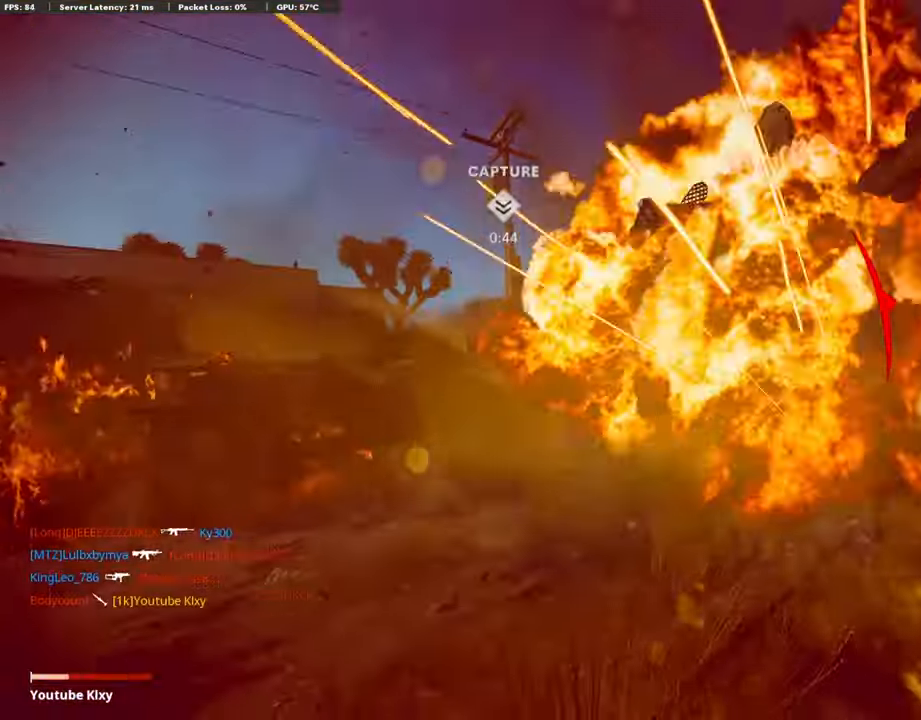
{"buttons": ["CROSS", "SQUARE"], "left_stick": "center", "right_stick": "center", "events": [[50, "R3", "up"], [67, "L3", "up"], [134, "right_stick", "center"], [151, "L3", "down"], [201, "left_stick", "up"], [252, "L3", "up"], [335, "left_stick", "center"], [419, "CROSS", "down"], [419, "SQUARE", "down"]]}
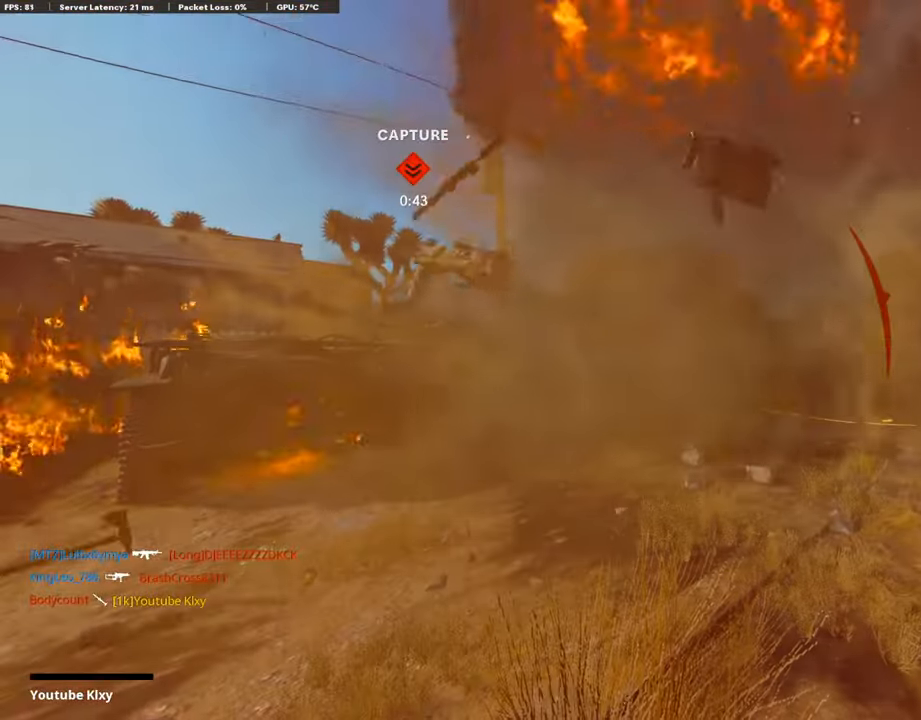
{"buttons": ["L3"], "left_stick": "up", "right_stick": "center", "events": [[51, "SQUARE", "up"], [68, "CROSS", "up"], [118, "CROSS", "down"], [151, "SQUARE", "down"], [219, "left_stick", "up-right"], [252, "SQUARE", "up"], [269, "CROSS", "up"], [319, "CROSS", "down"], [336, "SQUARE", "down"], [387, "left_stick", "up"], [437, "SQUARE", "up"], [454, "CROSS", "up"], [487, "L3", "down"]]}
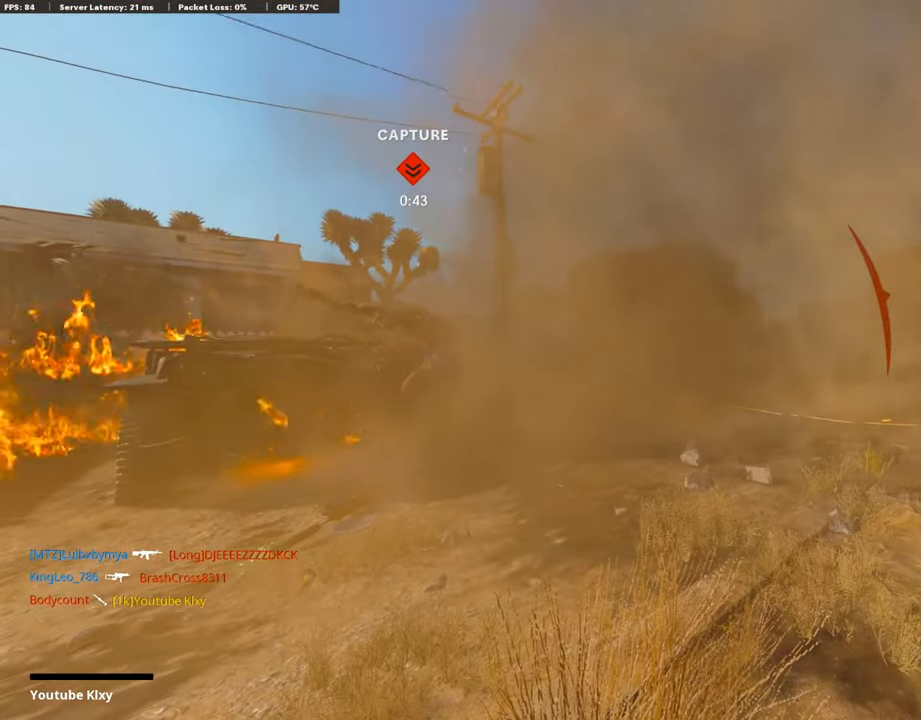
{"buttons": ["CROSS", "L3"], "left_stick": "up", "right_stick": "center", "events": [[17, "CROSS", "down"], [17, "SQUARE", "down"], [67, "L3", "up"], [101, "SQUARE", "up"], [134, "CROSS", "up"], [151, "L3", "down"], [168, "CROSS", "down"], [185, "SQUARE", "down"], [201, "L3", "up"], [269, "SQUARE", "up"], [285, "CROSS", "up"], [285, "L3", "down"], [336, "CROSS", "down"], [353, "SQUARE", "down"], [369, "L3", "up"], [453, "CROSS", "up"], [453, "SQUARE", "up"], [470, "L3", "down"], [504, "CROSS", "down"]]}
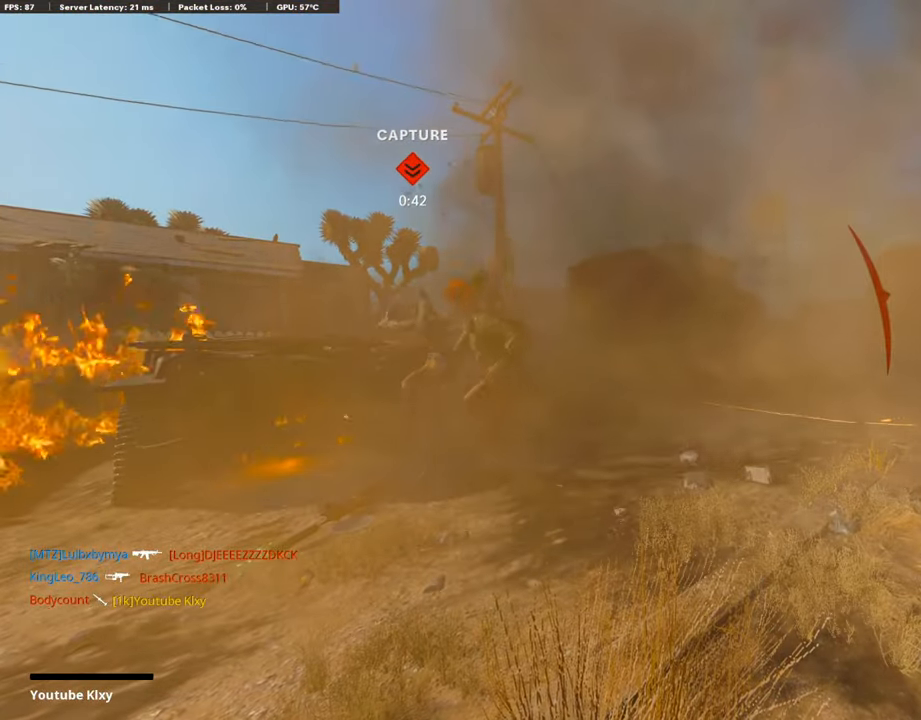
{"buttons": ["DPAD_DOWN", "DPAD_RIGHT"], "left_stick": "up-left", "right_stick": "center", "events": [[16, "SQUARE", "down"], [33, "L3", "up"], [100, "SQUARE", "up"], [117, "CROSS", "up"], [117, "left_stick", "up-left"], [151, "L3", "down"], [168, "CROSS", "down"], [168, "SQUARE", "down"], [201, "L3", "up"], [268, "CROSS", "up"], [268, "SQUARE", "up"], [319, "CROSS", "down"], [335, "SQUARE", "down"], [436, "DPAD_RIGHT", "down"], [453, "CROSS", "up"], [453, "SQUARE", "up"], [487, "DPAD_DOWN", "down"]]}
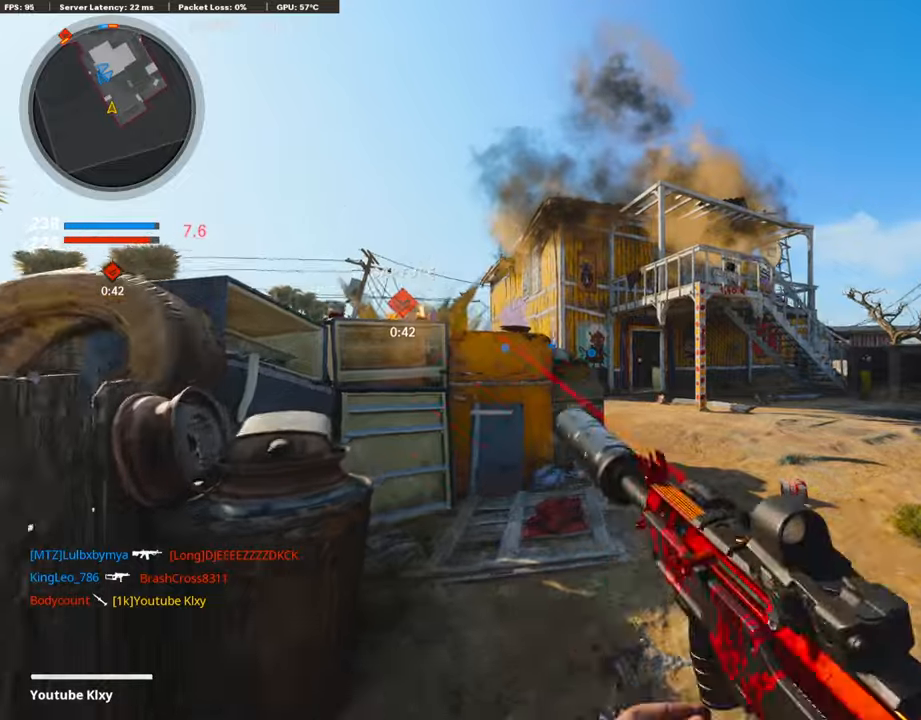
{"buttons": ["L3"], "left_stick": "up", "right_stick": "center", "events": [[17, "DPAD_DOWN", "up"], [50, "DPAD_RIGHT", "up"], [151, "DPAD_RIGHT", "down"], [184, "DPAD_RIGHT", "up"], [285, "left_stick", "up-right"], [319, "right_stick", "right"], [369, "L3", "down"], [436, "left_stick", "up"], [436, "right_stick", "center"]]}
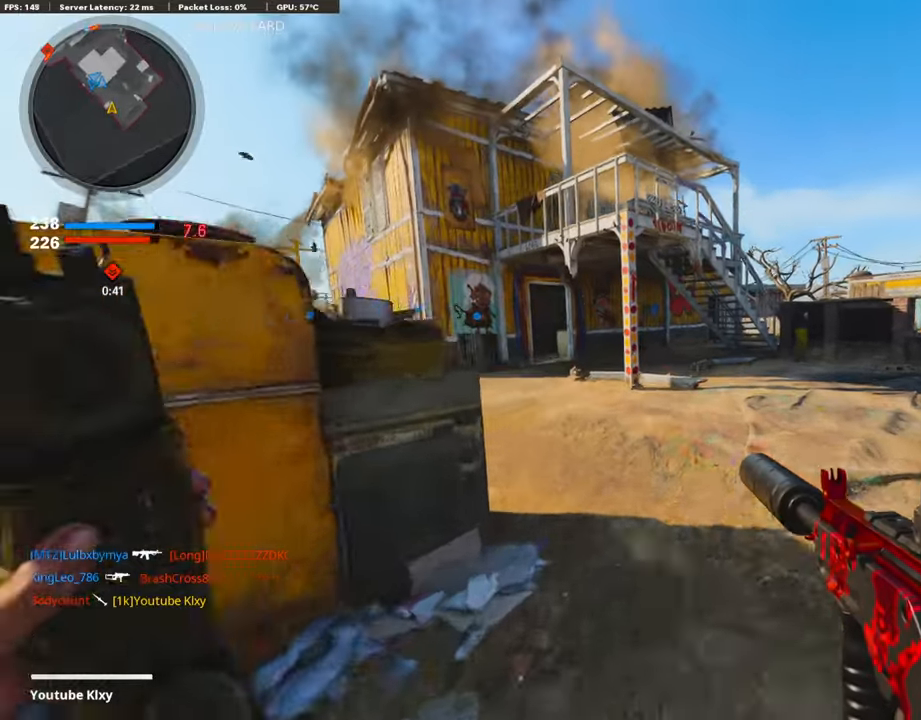
{"buttons": [], "left_stick": "up", "right_stick": "left", "events": [[51, "right_stick", "left"], [202, "L3", "up"], [219, "right_stick", "center"], [336, "right_stick", "left"]]}
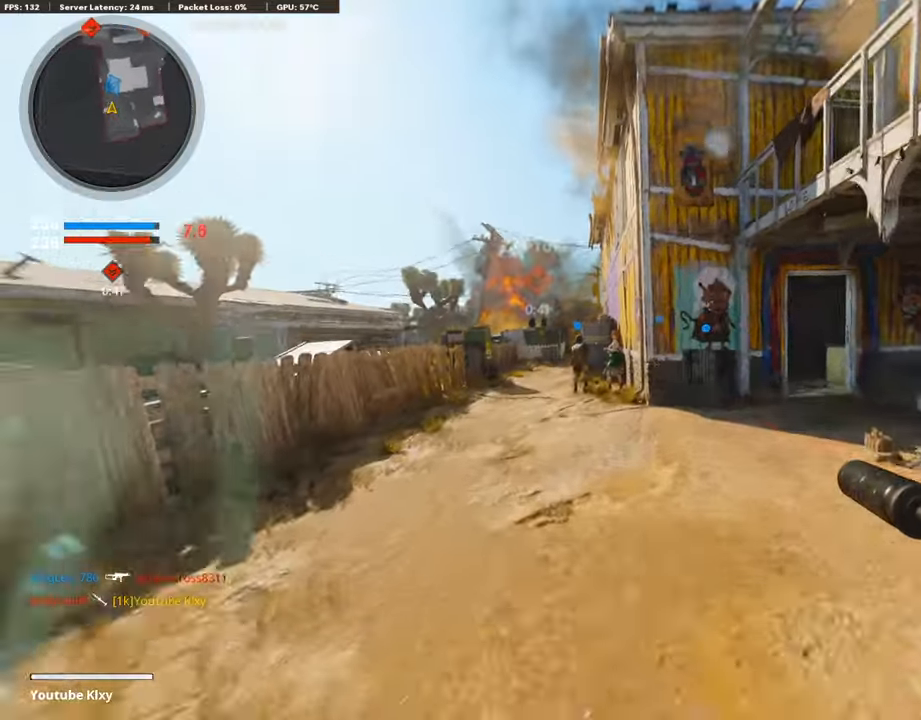
{"buttons": ["R2"], "left_stick": "center", "right_stick": "center", "events": [[151, "right_stick", "center"], [202, "CROSS", "down"], [302, "CROSS", "up"], [353, "left_stick", "center"], [504, "R2", "down"]]}
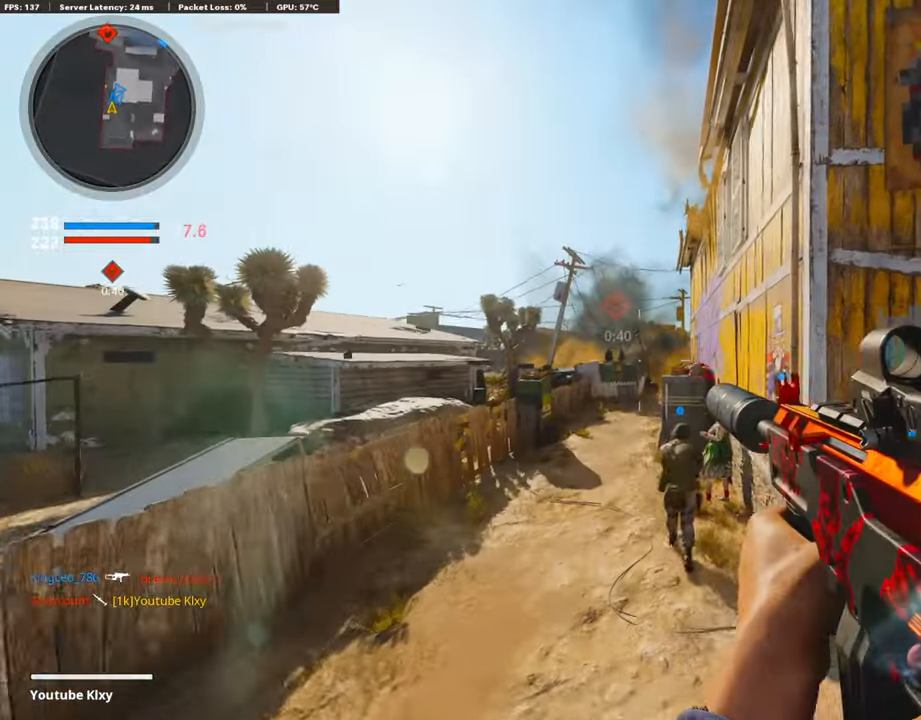
{"buttons": ["R2", "L3"], "left_stick": "up", "right_stick": "center", "events": [[33, "left_stick", "up"], [50, "R3", "down"], [336, "R3", "up"], [419, "R2", "up"], [470, "R2", "down"], [487, "L3", "down"]]}
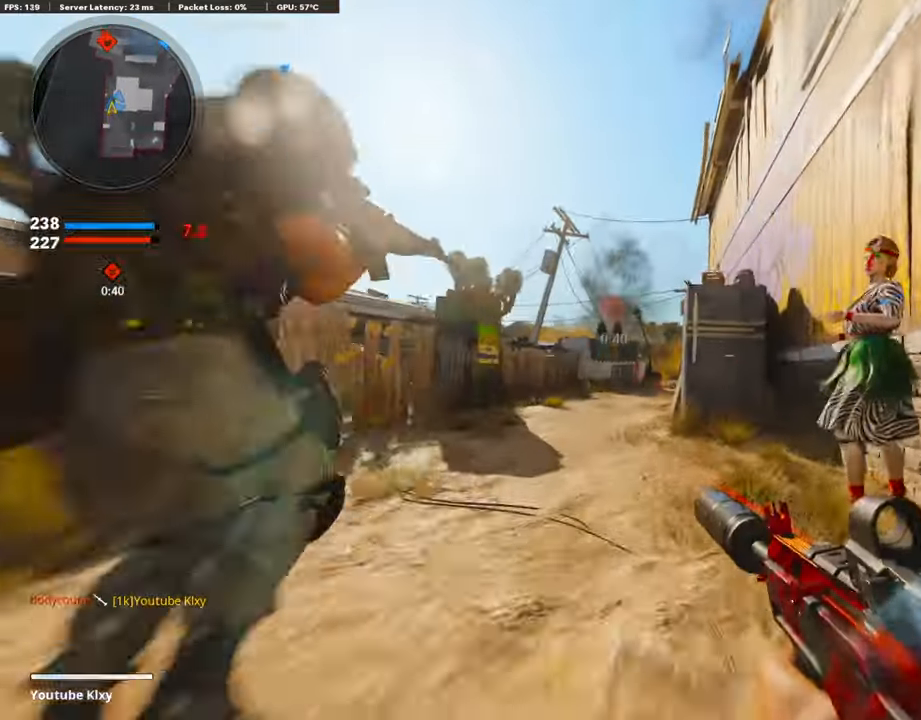
{"buttons": ["R2", "L3"], "left_stick": "up", "right_stick": "center", "events": [[101, "L3", "up"], [185, "L3", "down"], [252, "R2", "up"], [319, "L3", "up"], [319, "R2", "down"], [454, "L3", "down"]]}
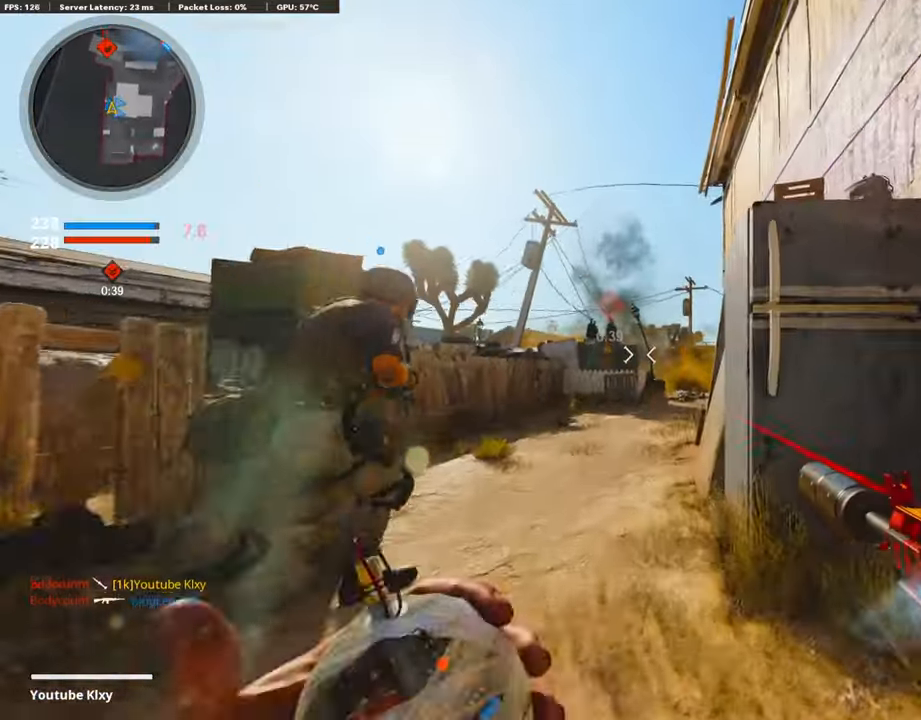
{"buttons": [], "left_stick": "up", "right_stick": "center", "events": [[84, "R2", "up"], [118, "L3", "up"], [185, "CROSS", "down"], [302, "CROSS", "up"]]}
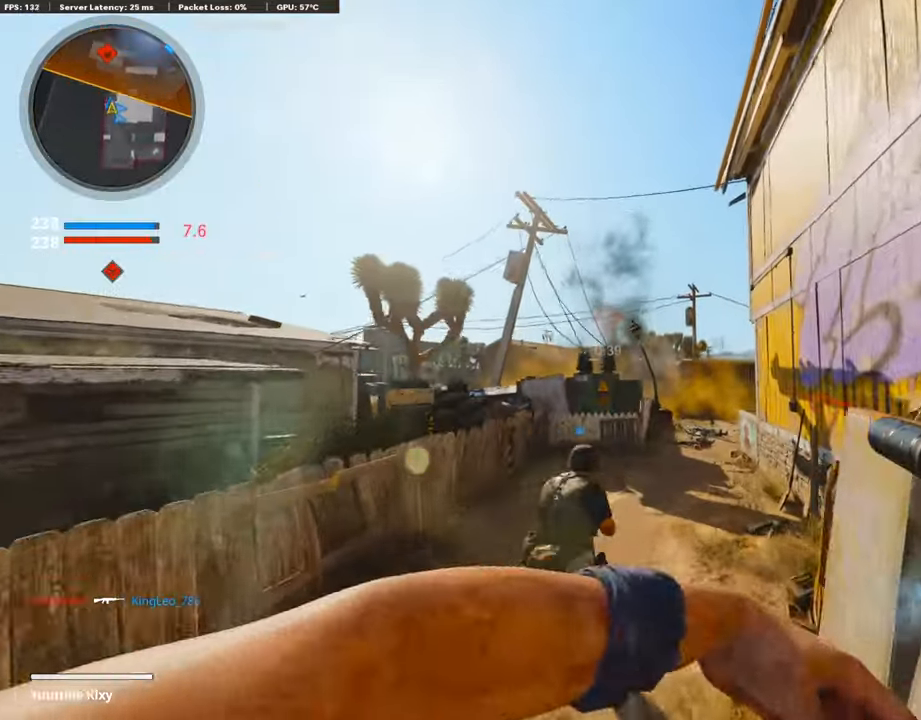
{"buttons": ["L3"], "left_stick": "up", "right_stick": "center", "events": [[151, "L3", "down"], [252, "L3", "up"], [386, "L3", "down"]]}
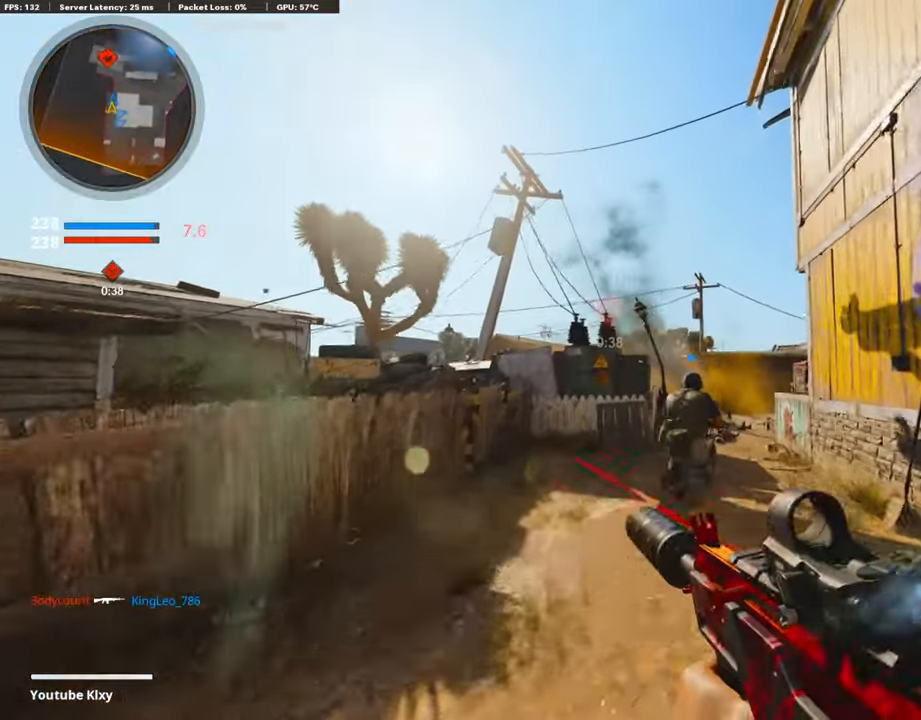
{"buttons": [], "left_stick": "up", "right_stick": "center", "events": [[16, "L3", "up"], [151, "L3", "down"], [201, "right_stick", "down-right"], [268, "L3", "up"], [319, "right_stick", "center"]]}
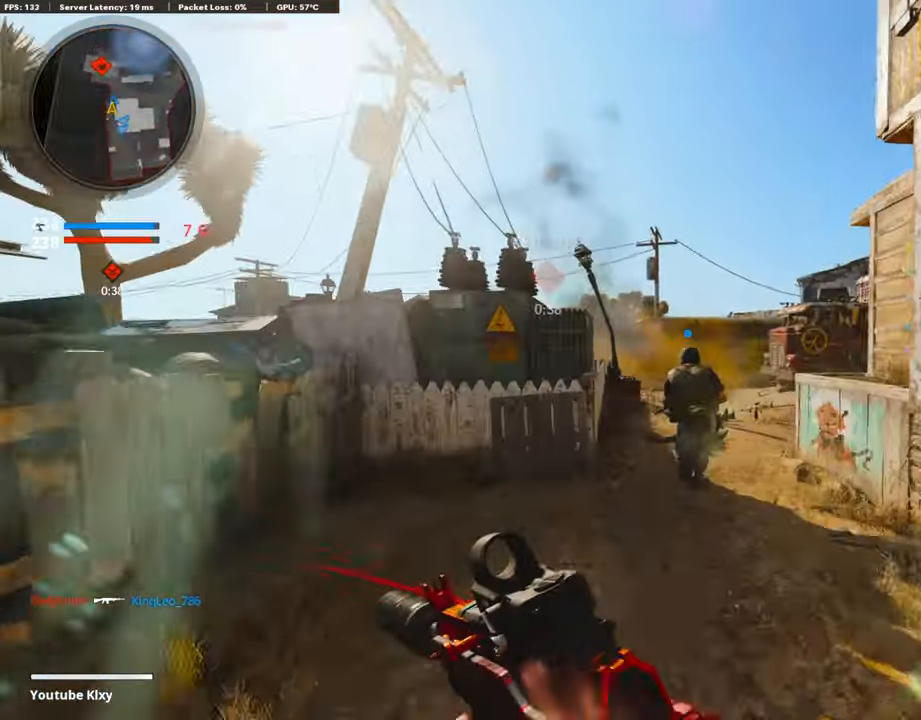
{"buttons": [], "left_stick": "up", "right_stick": "down", "events": [[101, "right_stick", "down"]]}
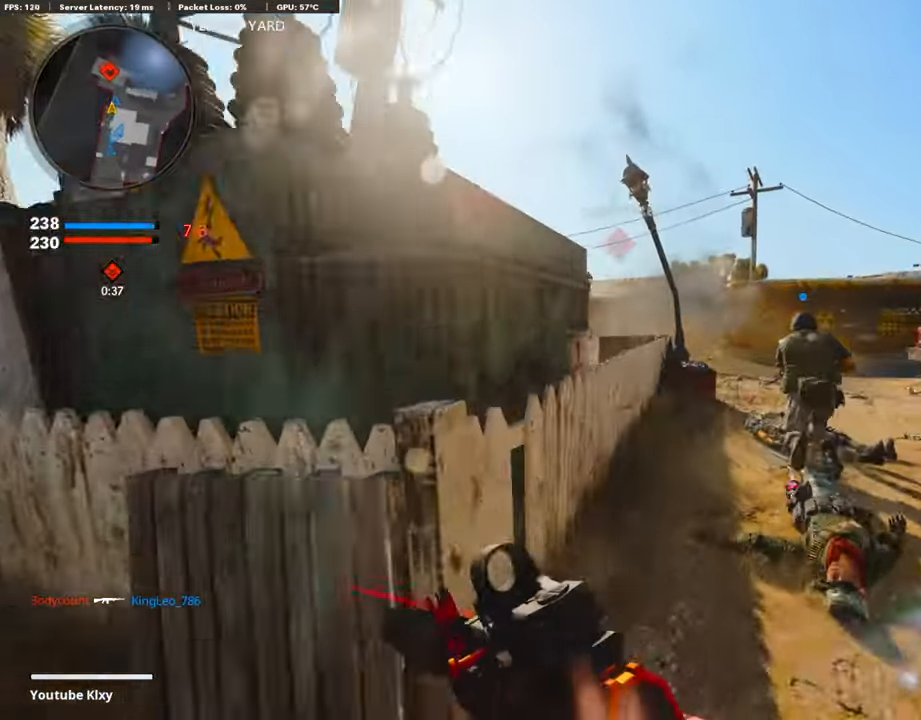
{"buttons": ["L1"], "left_stick": "up", "right_stick": "center", "events": [[84, "right_stick", "left"], [134, "right_stick", "center"], [168, "CROSS", "down"], [218, "L1", "down"], [252, "CROSS", "up"], [252, "right_stick", "left"], [319, "right_stick", "center"]]}
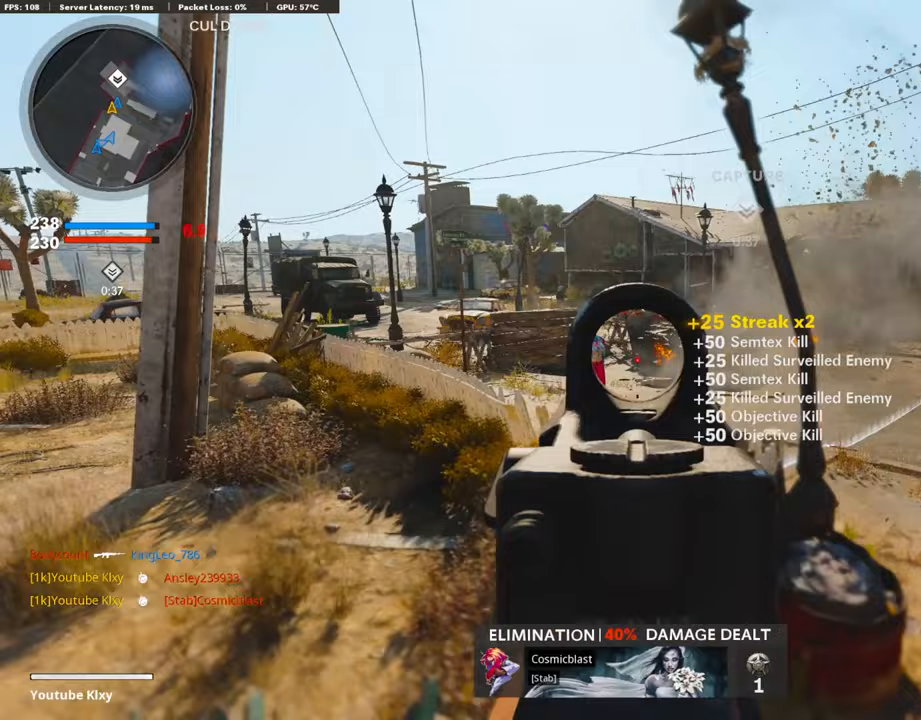
{"buttons": [], "left_stick": "up", "right_stick": "center", "events": [[34, "left_stick", "up-right"], [34, "right_stick", "up-left"], [101, "L1", "up"], [118, "right_stick", "center"], [185, "right_stick", "right"], [302, "L3", "down"], [369, "left_stick", "up"], [403, "right_stick", "center"], [470, "L3", "up"]]}
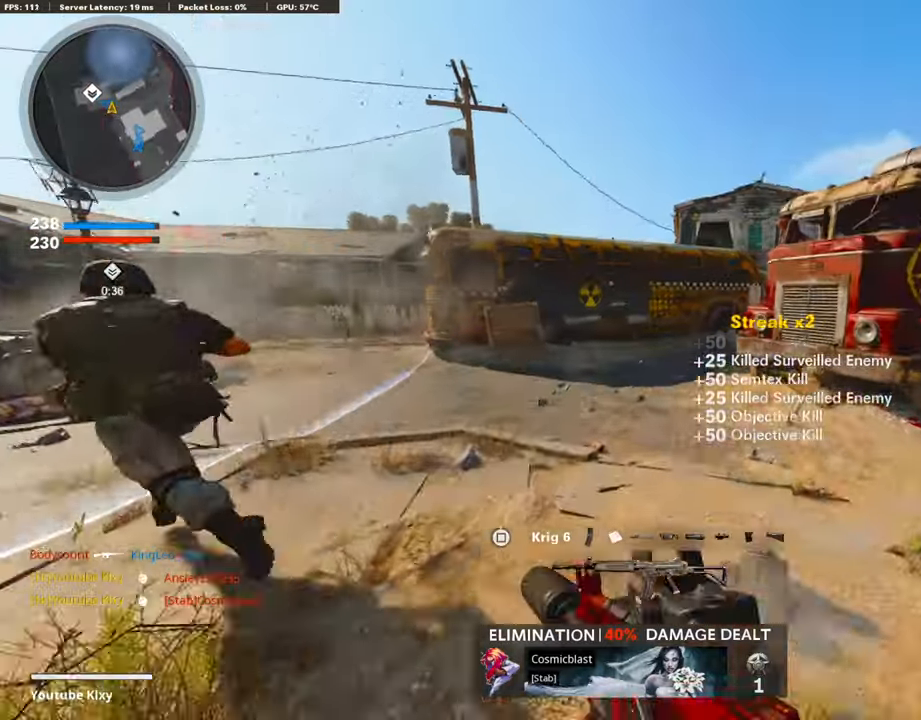
{"buttons": ["R3"], "left_stick": "up", "right_stick": "center", "events": [[151, "right_stick", "right"], [352, "right_stick", "center"], [419, "R3", "down"]]}
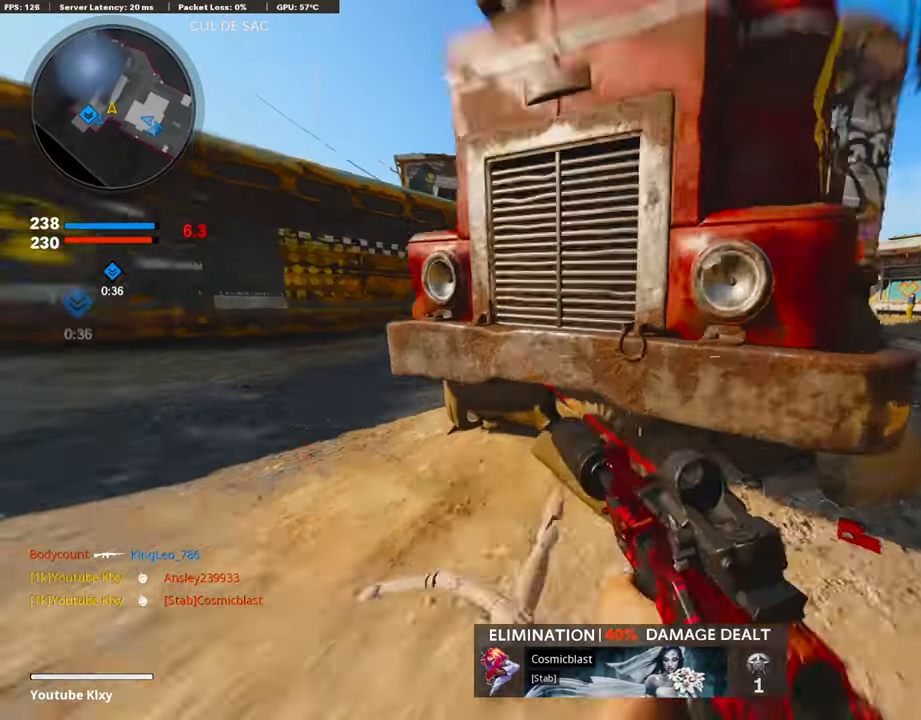
{"buttons": ["L3"], "left_stick": "up", "right_stick": "center", "events": [[51, "R3", "up"], [118, "L3", "down"], [118, "right_stick", "left"], [135, "R3", "down"], [185, "R3", "up"], [235, "L3", "up"], [303, "left_stick", "up-right"], [336, "right_stick", "center"], [403, "L3", "down"], [403, "left_stick", "up"]]}
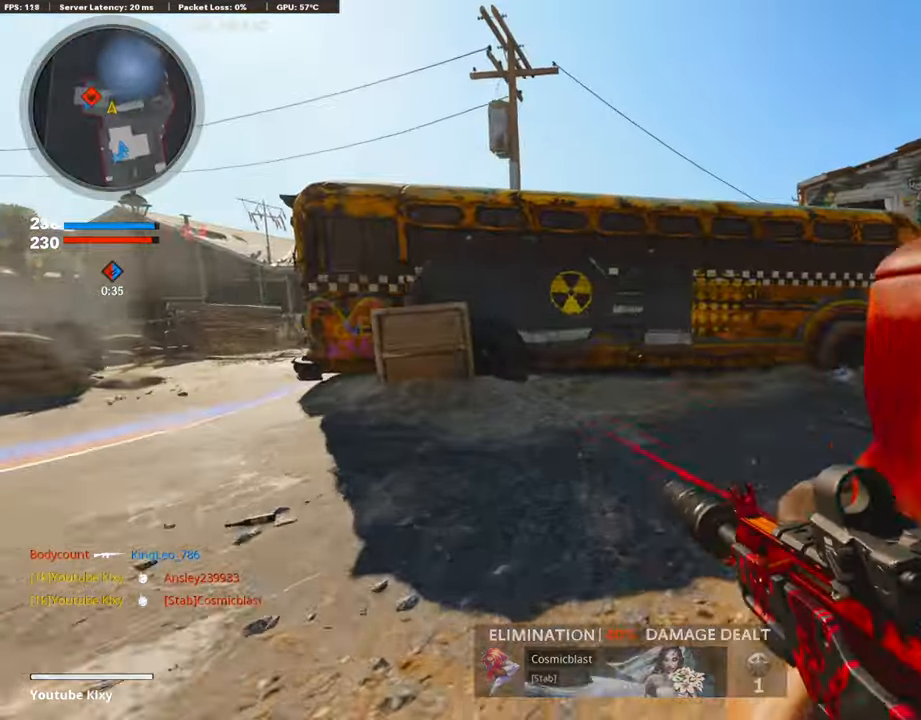
{"buttons": [], "left_stick": "up", "right_stick": "left", "events": [[101, "L3", "up"], [118, "right_stick", "right"], [319, "CROSS", "down"], [336, "right_stick", "center"], [437, "CROSS", "up"], [487, "right_stick", "left"]]}
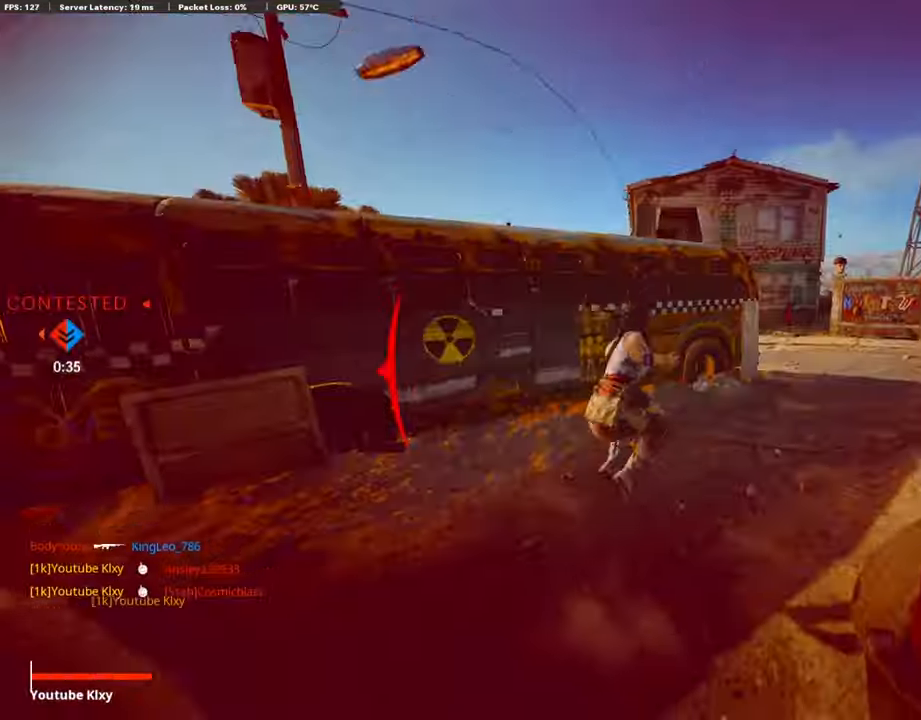
{"buttons": ["SQUARE"], "left_stick": "center", "right_stick": "center", "events": [[17, "right_stick", "center"], [101, "left_stick", "up-right"], [218, "left_stick", "right"], [436, "left_stick", "center"], [504, "SQUARE", "down"]]}
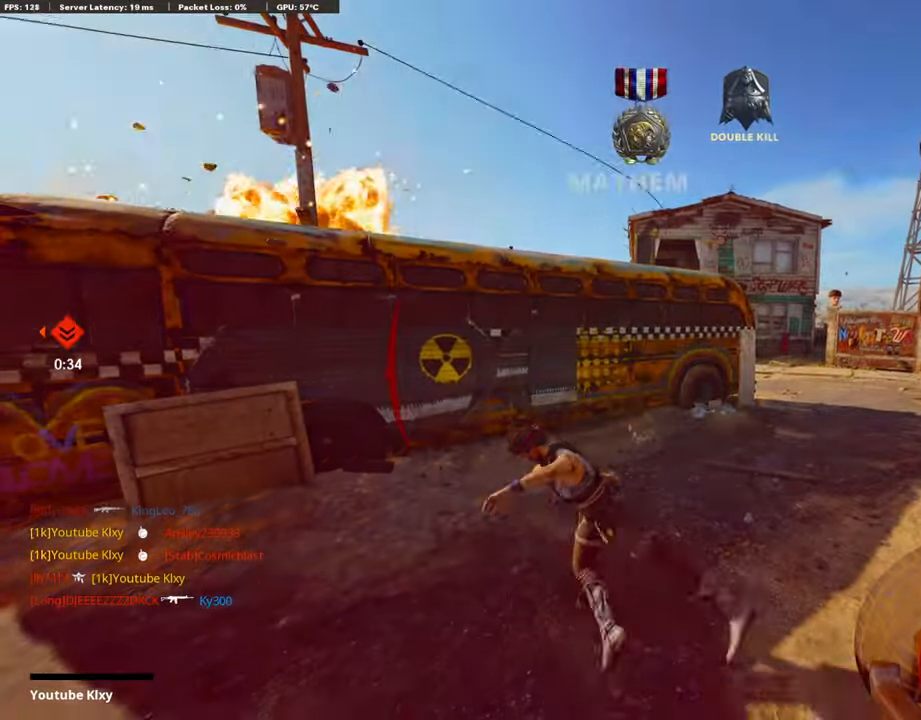
{"buttons": ["CROSS", "SQUARE"], "left_stick": "center", "right_stick": "center", "events": [[33, "CROSS", "down"], [151, "SQUARE", "up"], [184, "CROSS", "up"], [201, "CROSS", "down"], [251, "SQUARE", "down"], [386, "CROSS", "up"], [386, "SQUARE", "up"], [436, "CROSS", "down"], [453, "SQUARE", "down"]]}
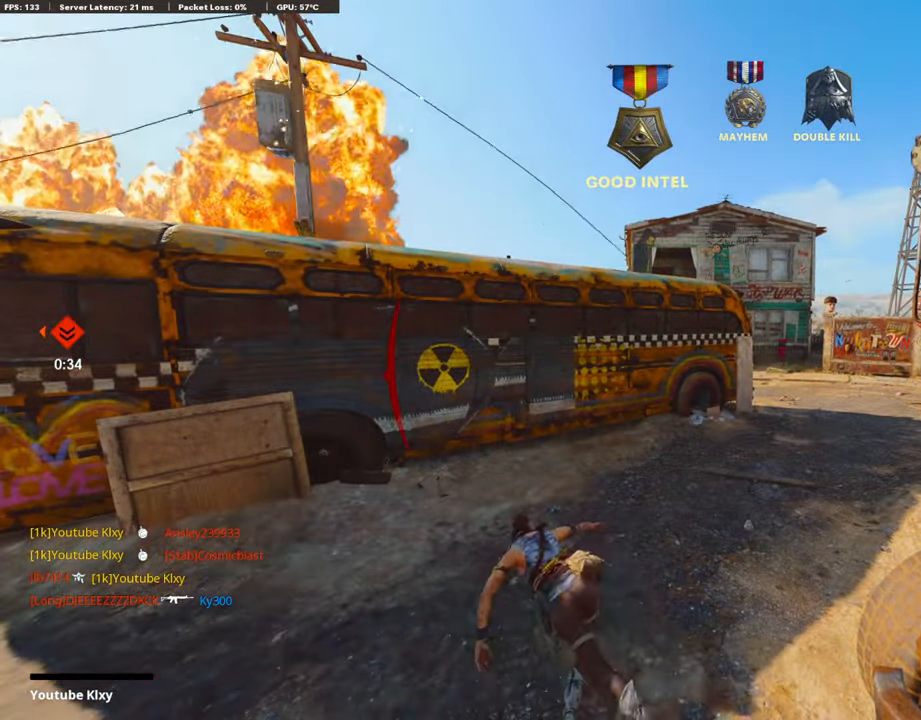
{"buttons": [], "left_stick": "center", "right_stick": "center", "events": [[67, "SQUARE", "up"], [84, "CROSS", "up"], [151, "CROSS", "down"], [151, "SQUARE", "down"], [286, "SQUARE", "up"], [302, "CROSS", "up"], [353, "CROSS", "down"], [353, "SQUARE", "down"], [470, "SQUARE", "up"], [487, "CROSS", "up"]]}
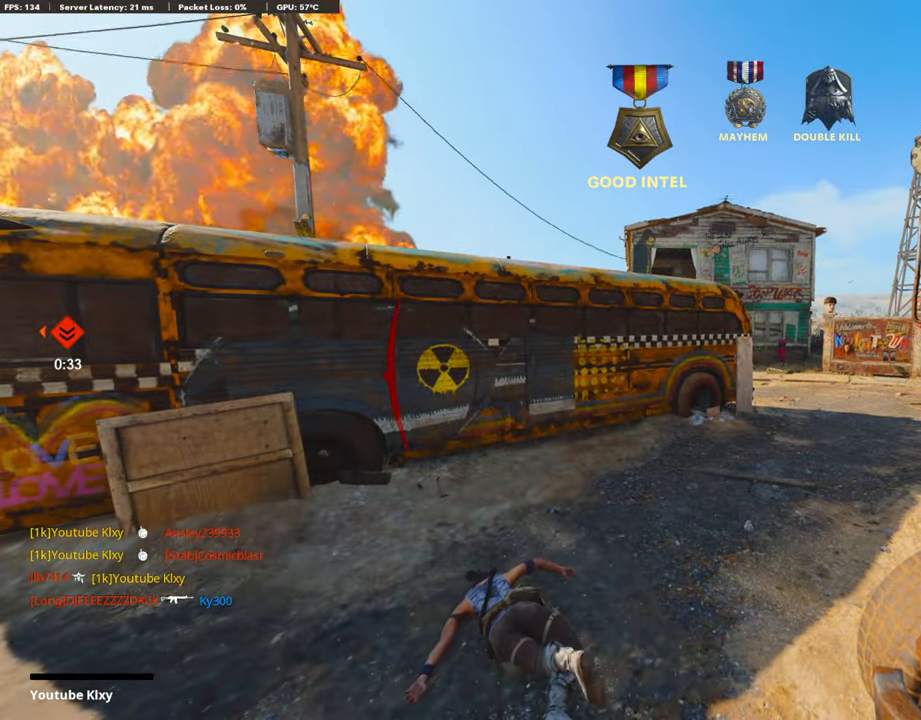
{"buttons": ["CROSS", "SQUARE", "L3"], "left_stick": "up-right", "right_stick": "center", "events": [[33, "CROSS", "down"], [50, "SQUARE", "down"], [84, "left_stick", "up-right"], [168, "SQUARE", "up"], [185, "CROSS", "up"], [235, "CROSS", "down"], [269, "SQUARE", "down"], [336, "L3", "down"], [369, "CROSS", "up"], [369, "SQUARE", "up"], [403, "L3", "up"], [436, "CROSS", "down"], [453, "SQUARE", "down"], [487, "L3", "down"]]}
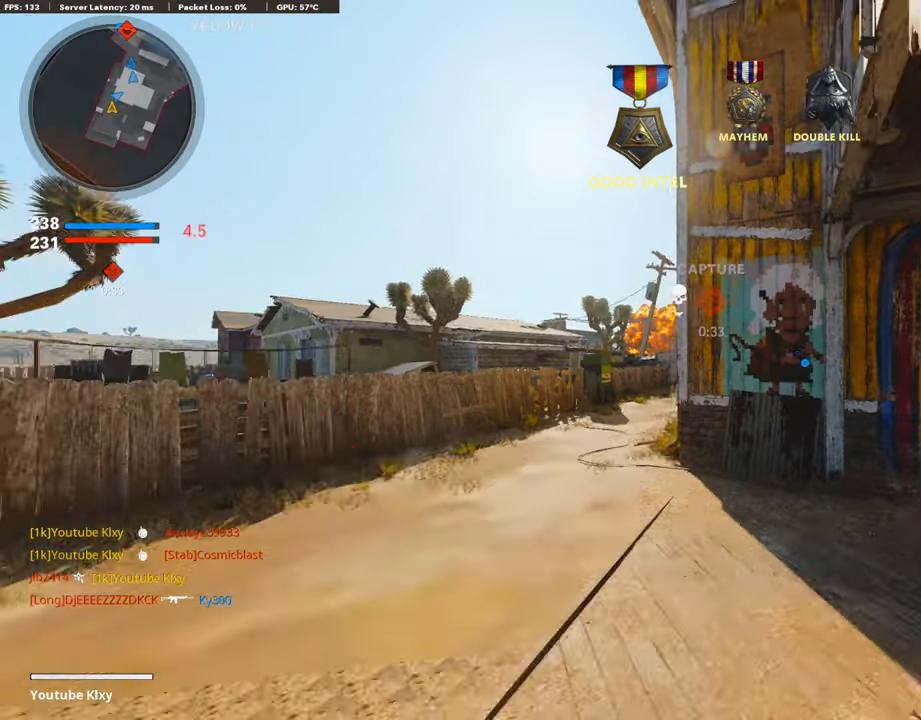
{"buttons": [], "left_stick": "up", "right_stick": "center", "events": [[50, "SQUARE", "up"], [84, "CROSS", "up"], [84, "left_stick", "up"], [100, "L3", "up"], [117, "CROSS", "down"], [151, "SQUARE", "down"], [184, "L3", "down"], [251, "SQUARE", "up"], [268, "CROSS", "up"], [285, "L3", "up"]]}
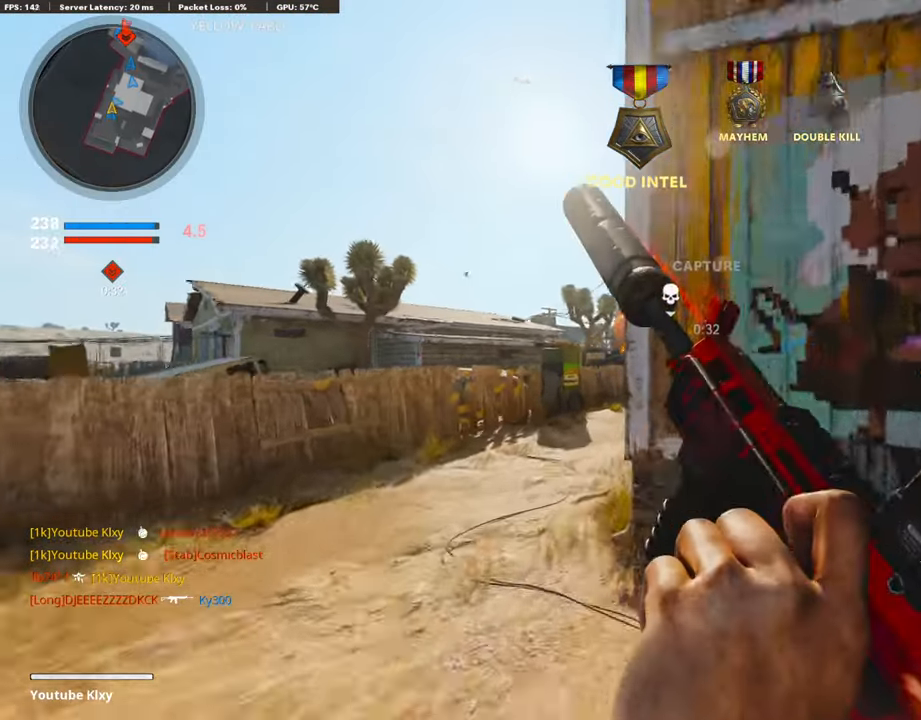
{"buttons": [], "left_stick": "up", "right_stick": "center", "events": [[319, "right_stick", "right"], [437, "right_stick", "center"]]}